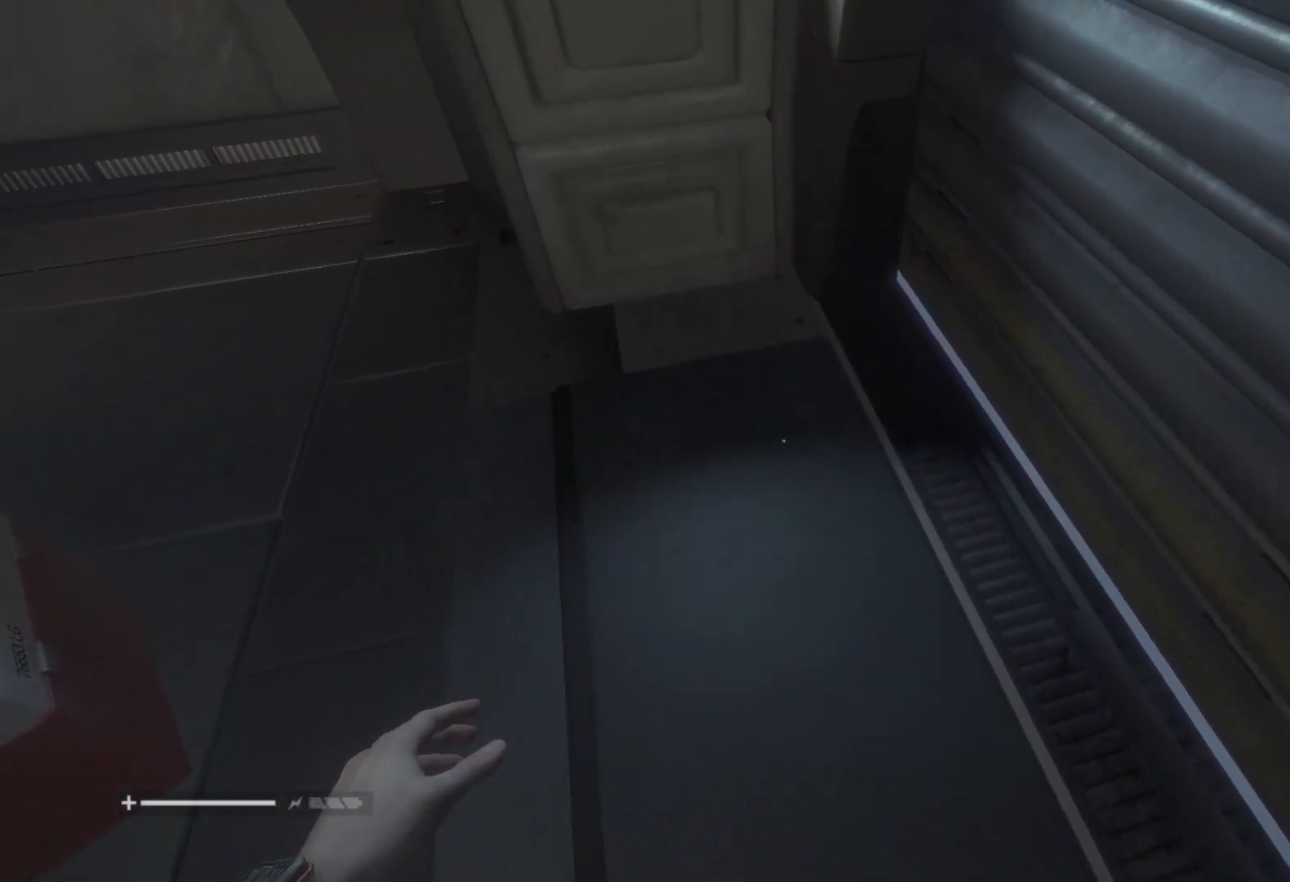
Gameplay with keyboard and mouse; each line is a JSON object with the keys and mouse buttons held at the frame after it. "events" lists presses ("down") and releases ("up") of "1", "2", "3", "4", "5", "6", "a", "alt", "c", "caps_lock", "ctrl", "d", "e", "f", "q", "r", "s", "shift", "space", "tab", "w", "x", "z", "mouse_left", "mouse_wheel" and "mouse_right" between this image and that frame as [ms after this image, input, new state], when the widget could be followed in between. "mouse_left", "mouse_wheel", "mouse_right" = the "left", "wheel", "right" buttons of the "mouse" list. No other keys are recorded. "wheel" means that the mouse wheel is clicked or scrolled. Mouse movement is not recorded.
{"keys": ["d", "shift", "w"], "mouse": ["wheel"], "events": []}
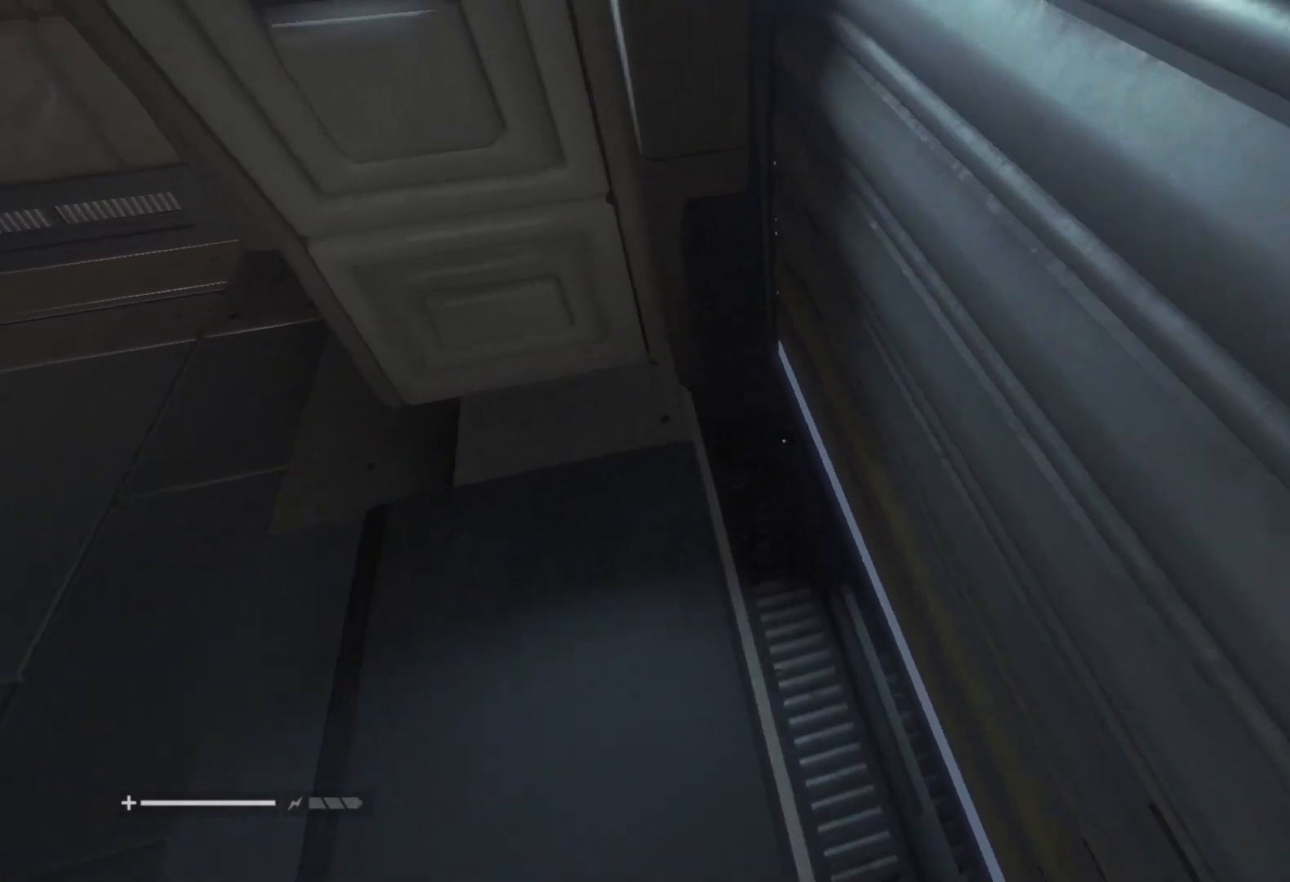
{"keys": ["d", "shift"], "mouse": [], "events": [[33, "mouse_wheel", "up"], [133, "mouse_wheel", "down"], [183, "mouse_right", "down"], [183, "mouse_wheel", "up"], [367, "mouse_right", "up"], [417, "w", "up"]]}
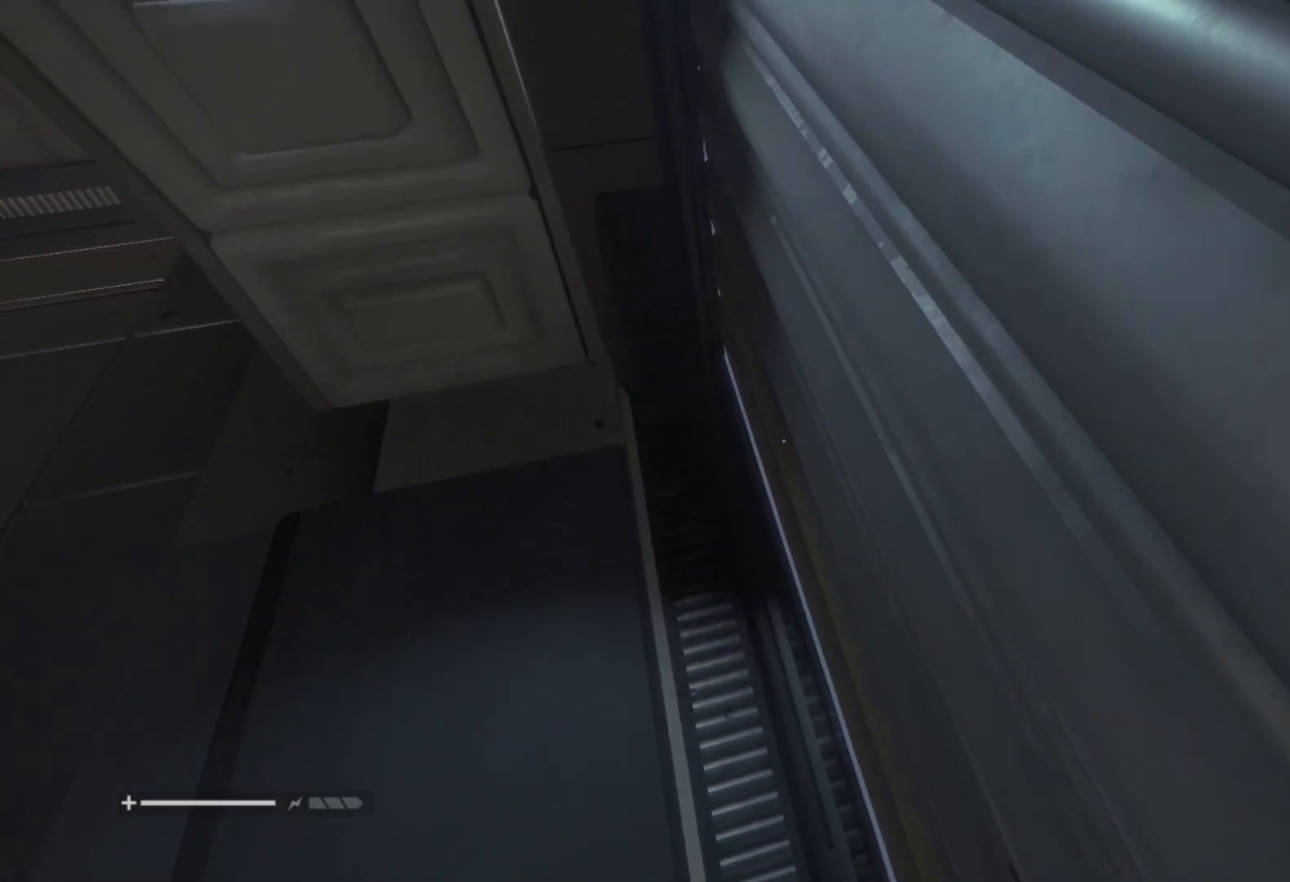
{"keys": ["d", "s", "shift"], "mouse": [], "events": [[133, "s", "down"]]}
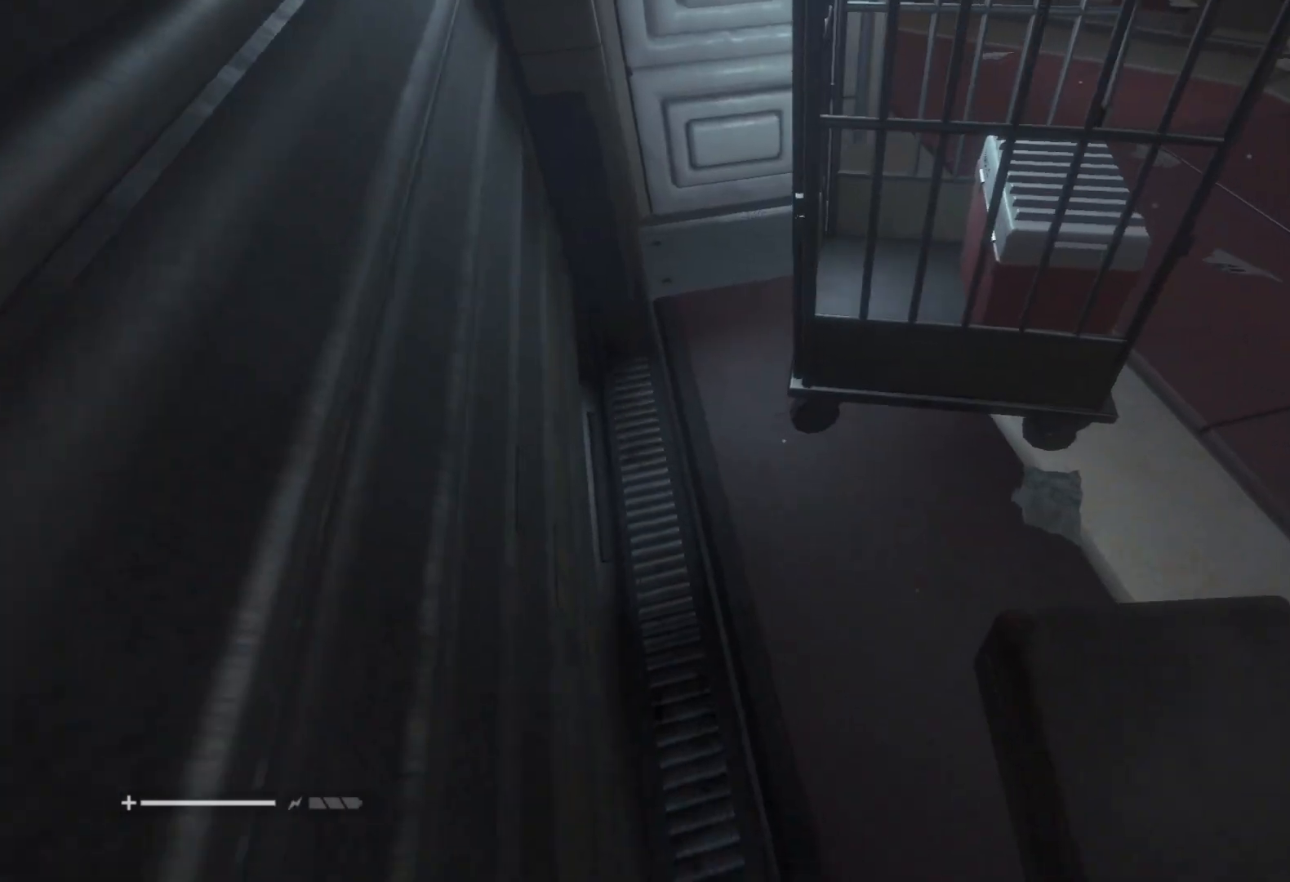
{"keys": ["d", "shift", "w"], "mouse": [], "events": [[117, "s", "up"], [383, "w", "down"]]}
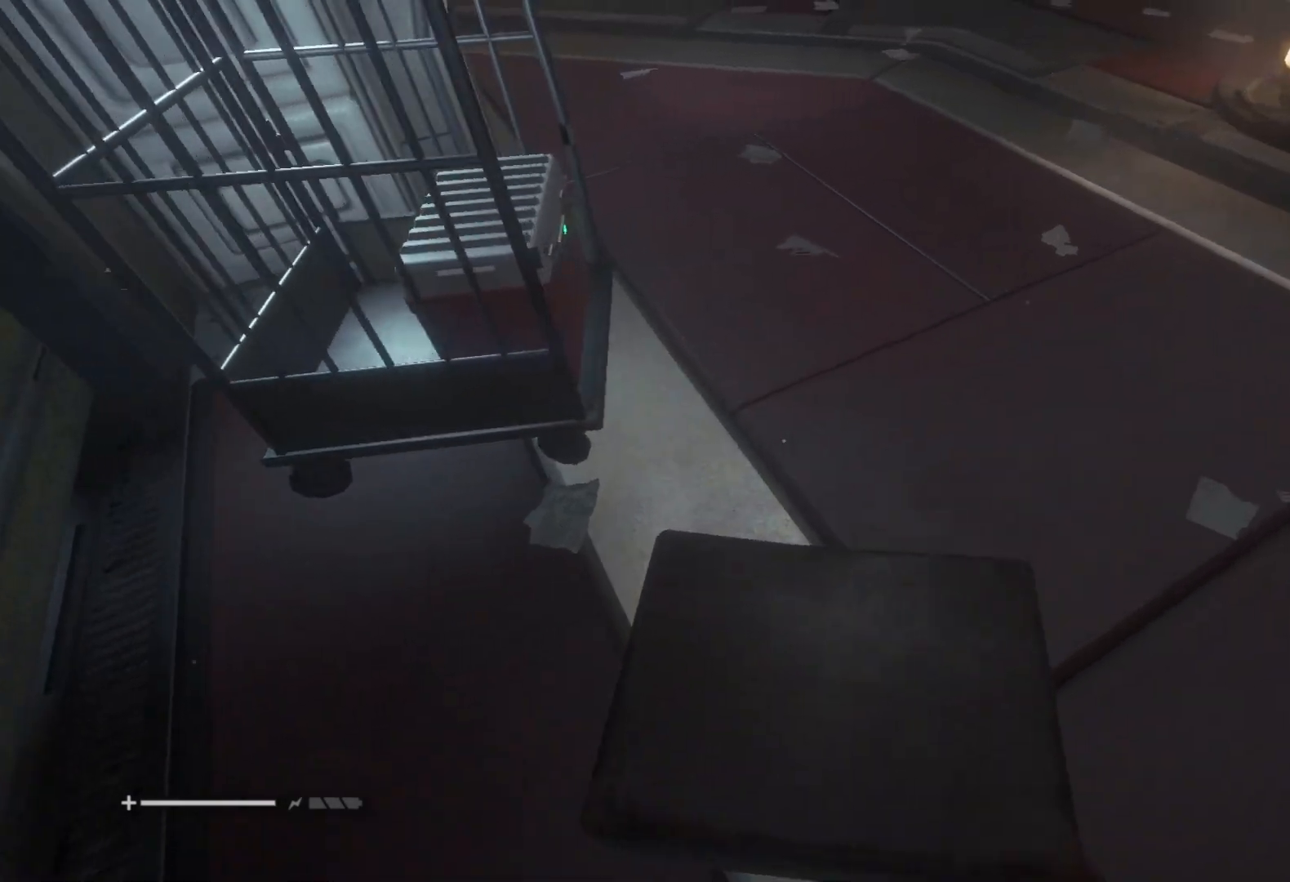
{"keys": ["shift", "w"], "mouse": [], "events": [[133, "d", "up"]]}
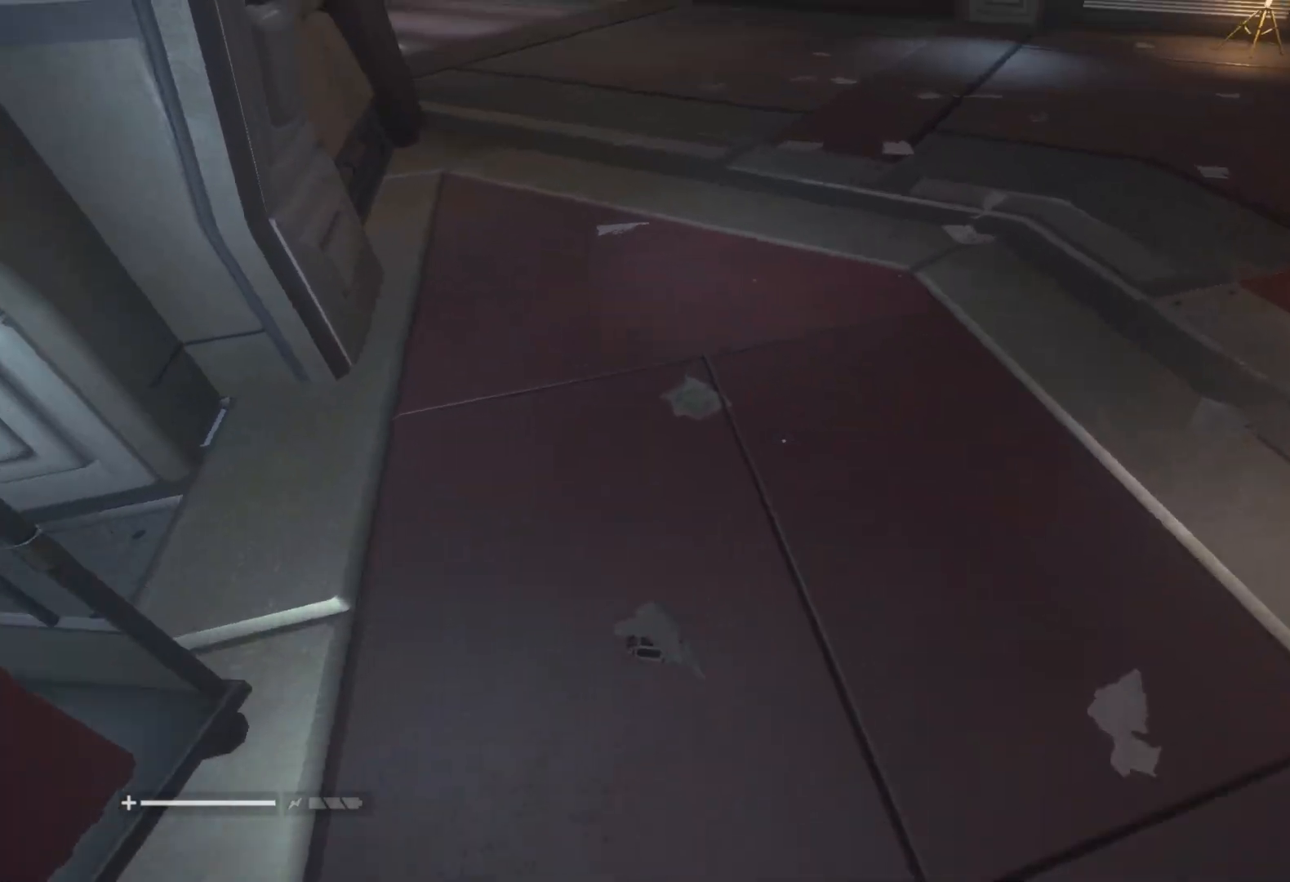
{"keys": ["shift", "w"], "mouse": [], "events": []}
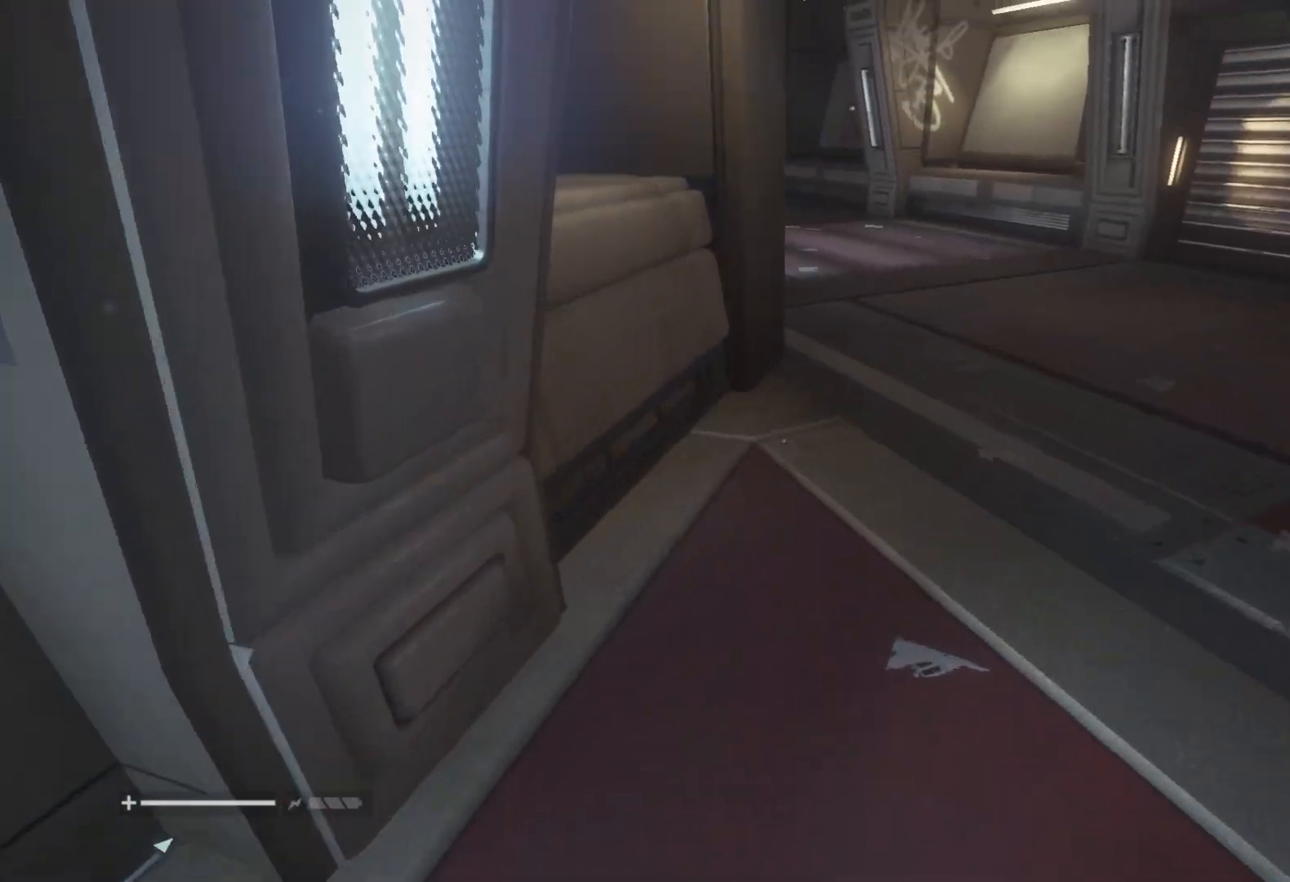
{"keys": ["d", "shift", "w"], "mouse": [], "events": [[483, "d", "down"]]}
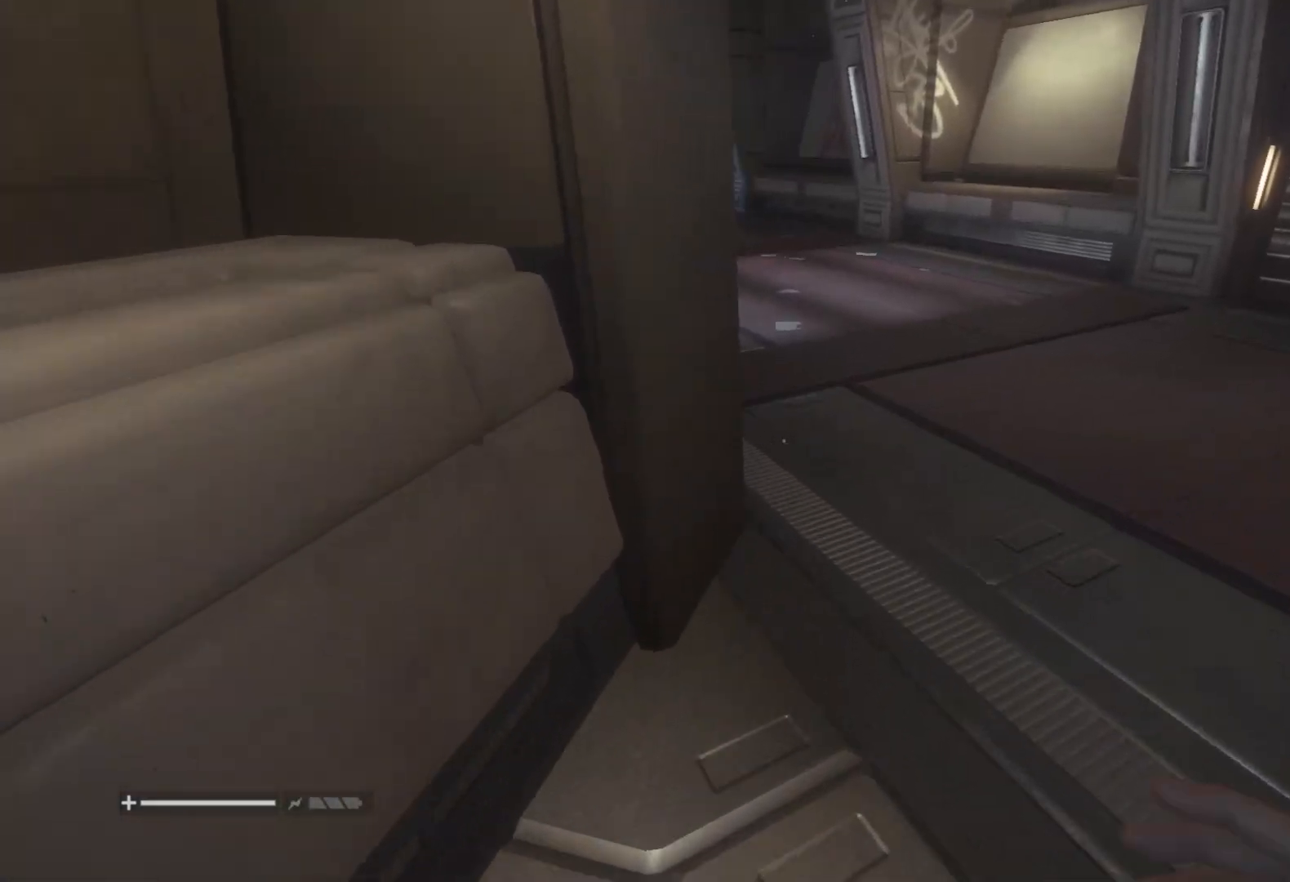
{"keys": ["shift", "w"], "mouse": [], "events": [[117, "d", "up"]]}
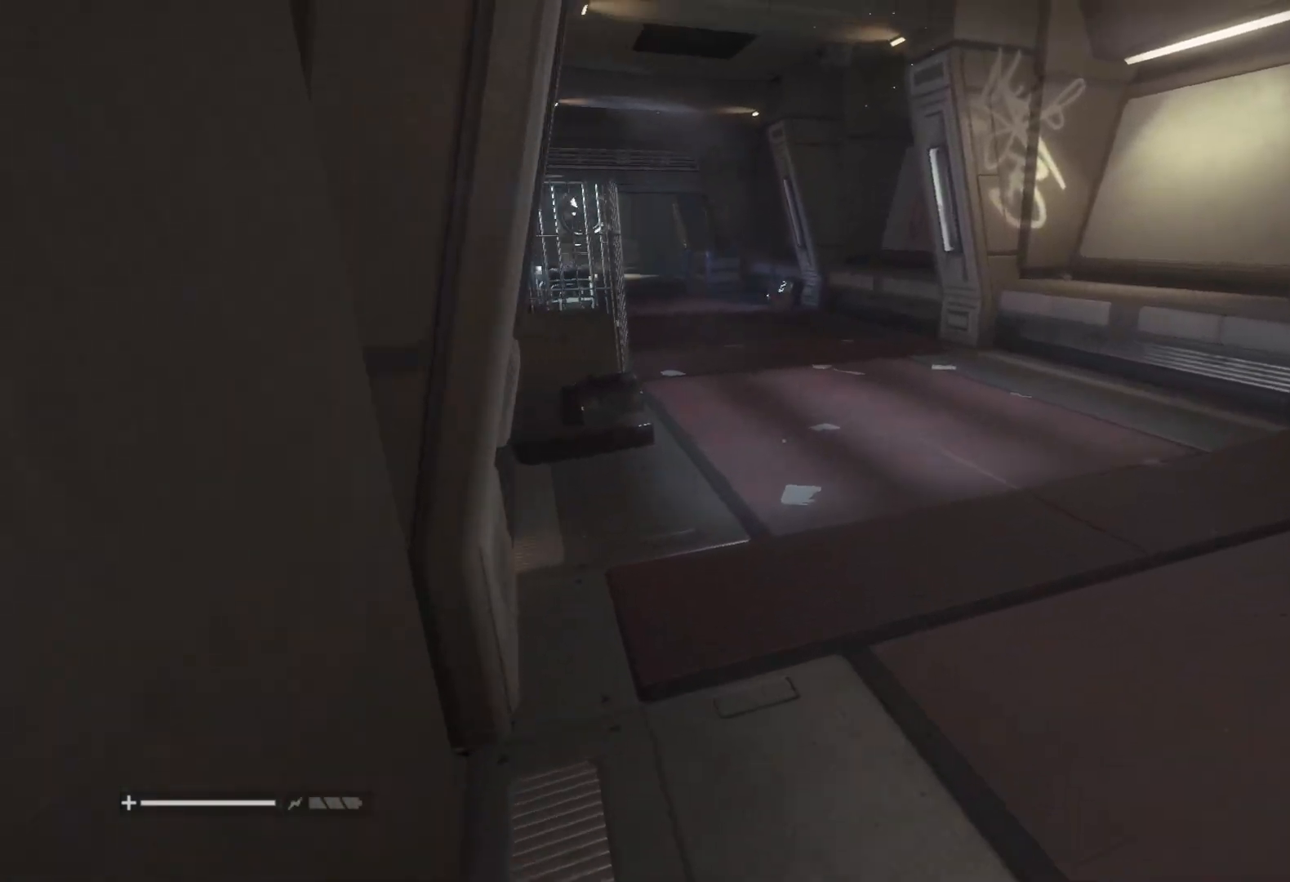
{"keys": ["shift", "w"], "mouse": [], "events": []}
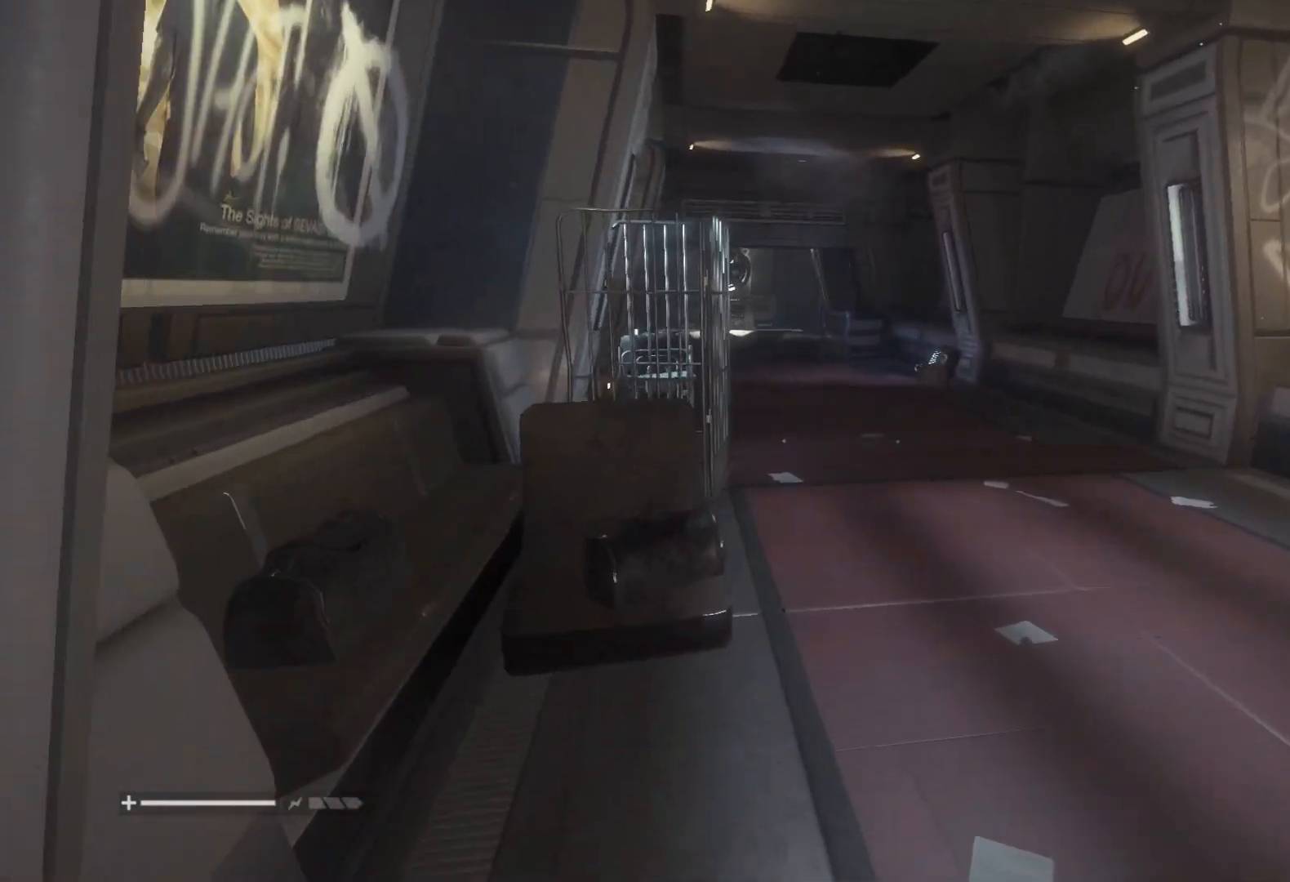
{"keys": ["shift", "w"], "mouse": [], "events": []}
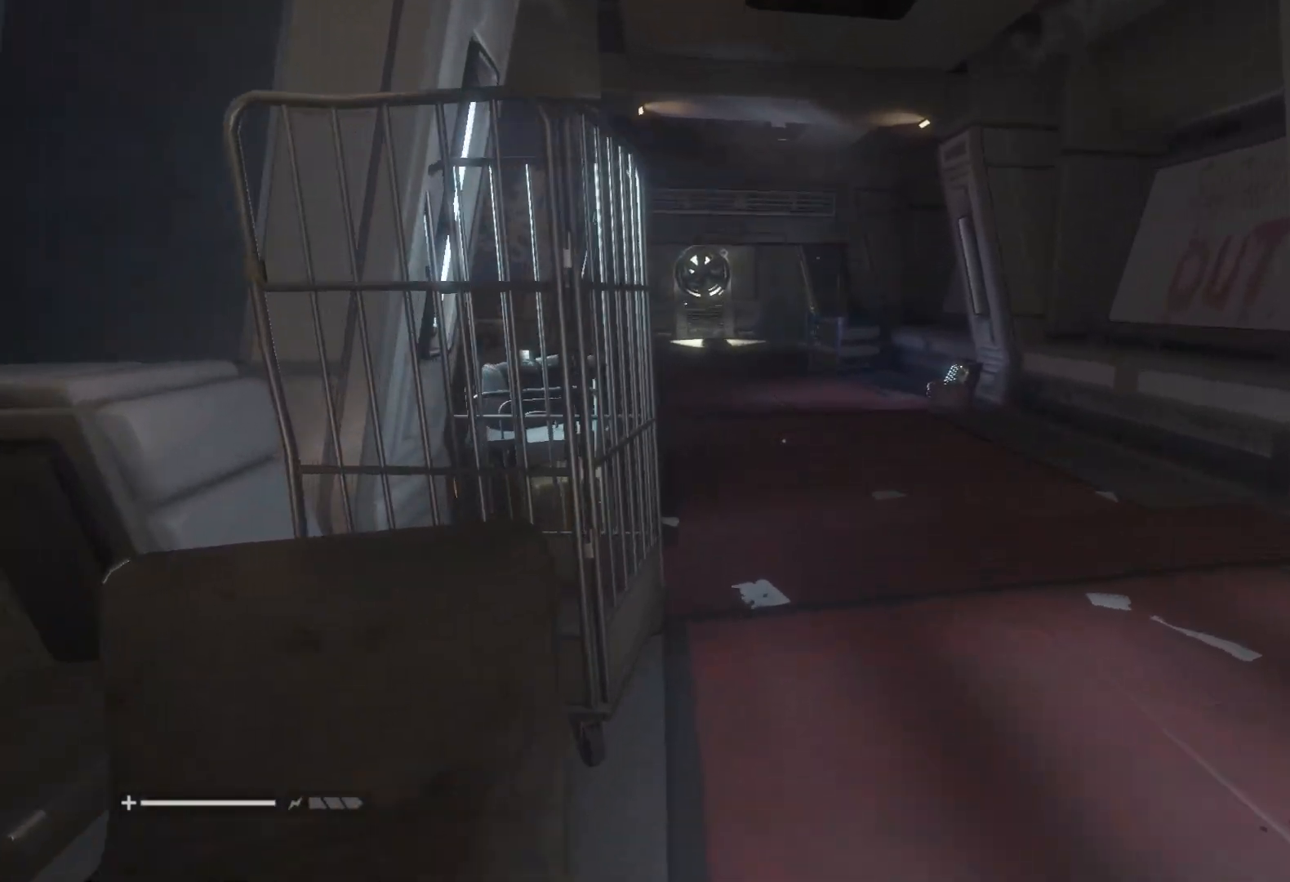
{"keys": ["shift", "w"], "mouse": [], "events": []}
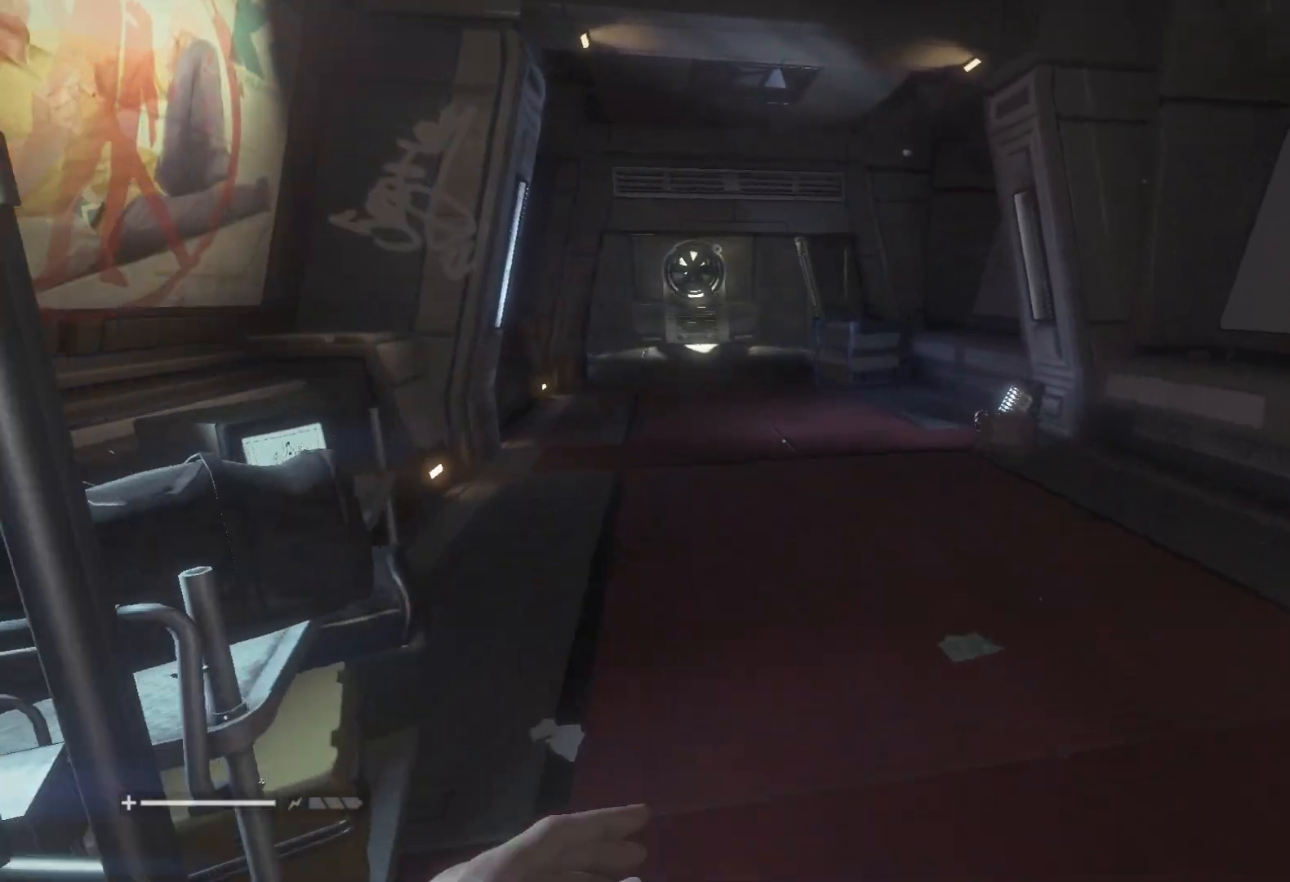
{"keys": ["shift", "w"], "mouse": [], "events": []}
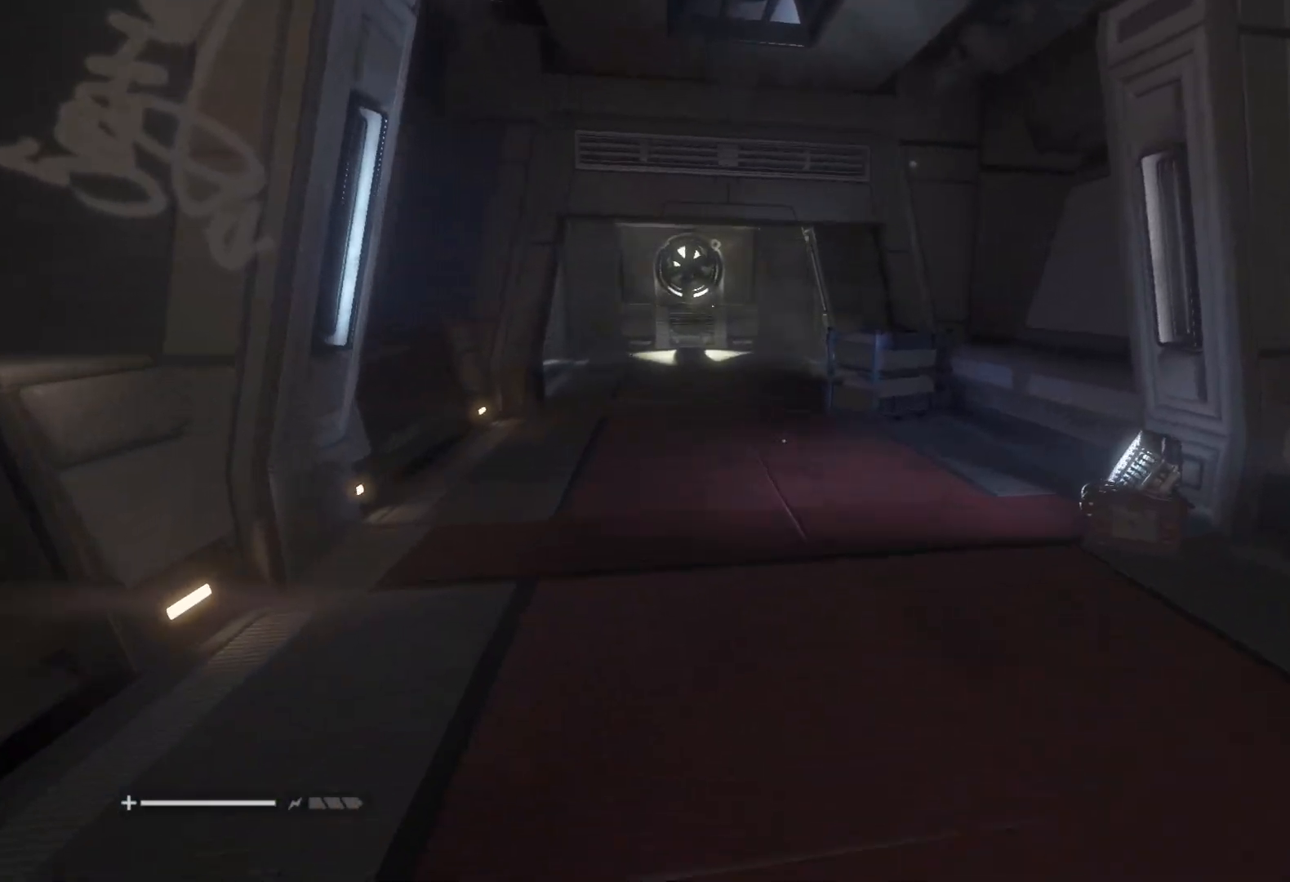
{"keys": ["shift", "w"], "mouse": [], "events": []}
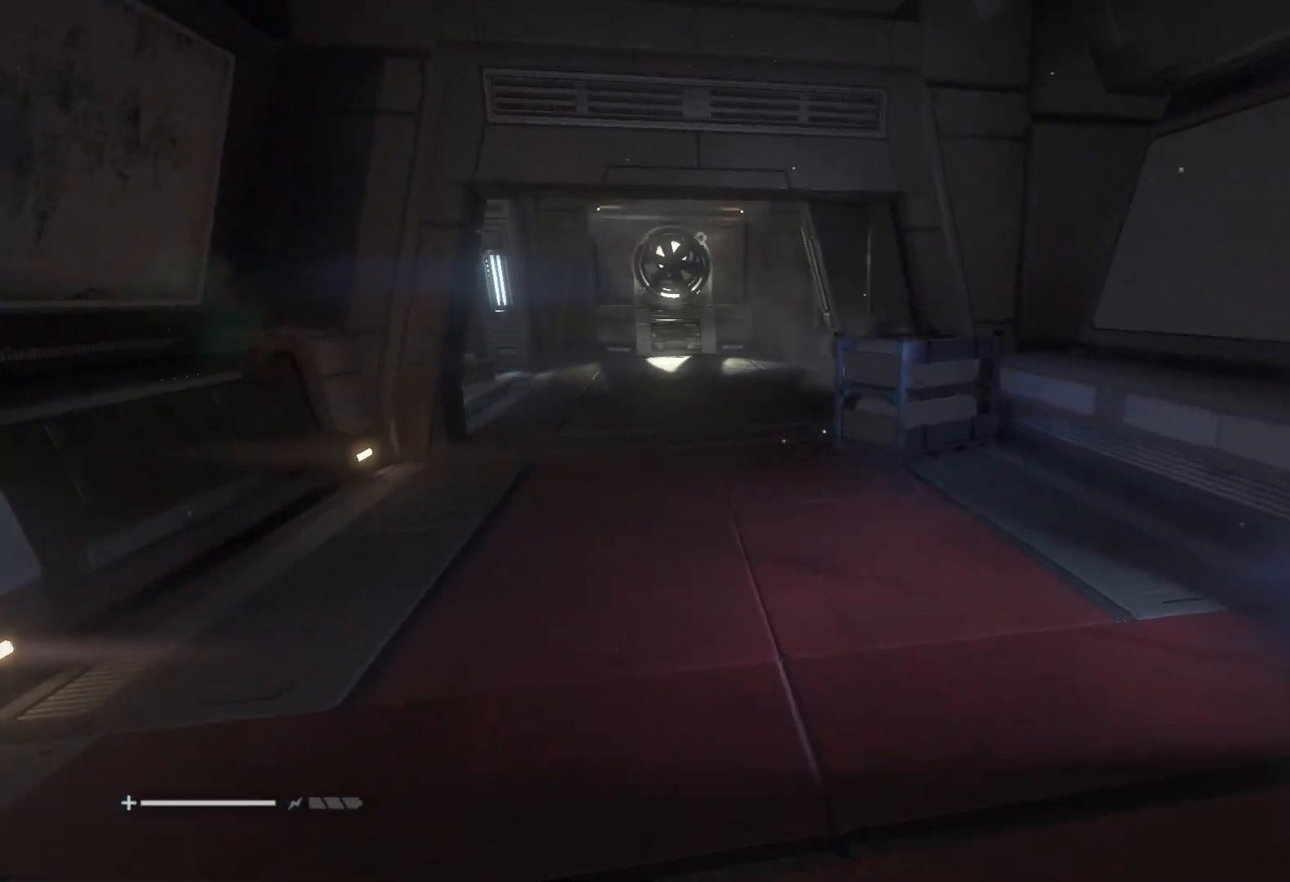
{"keys": ["shift", "w"], "mouse": [], "events": []}
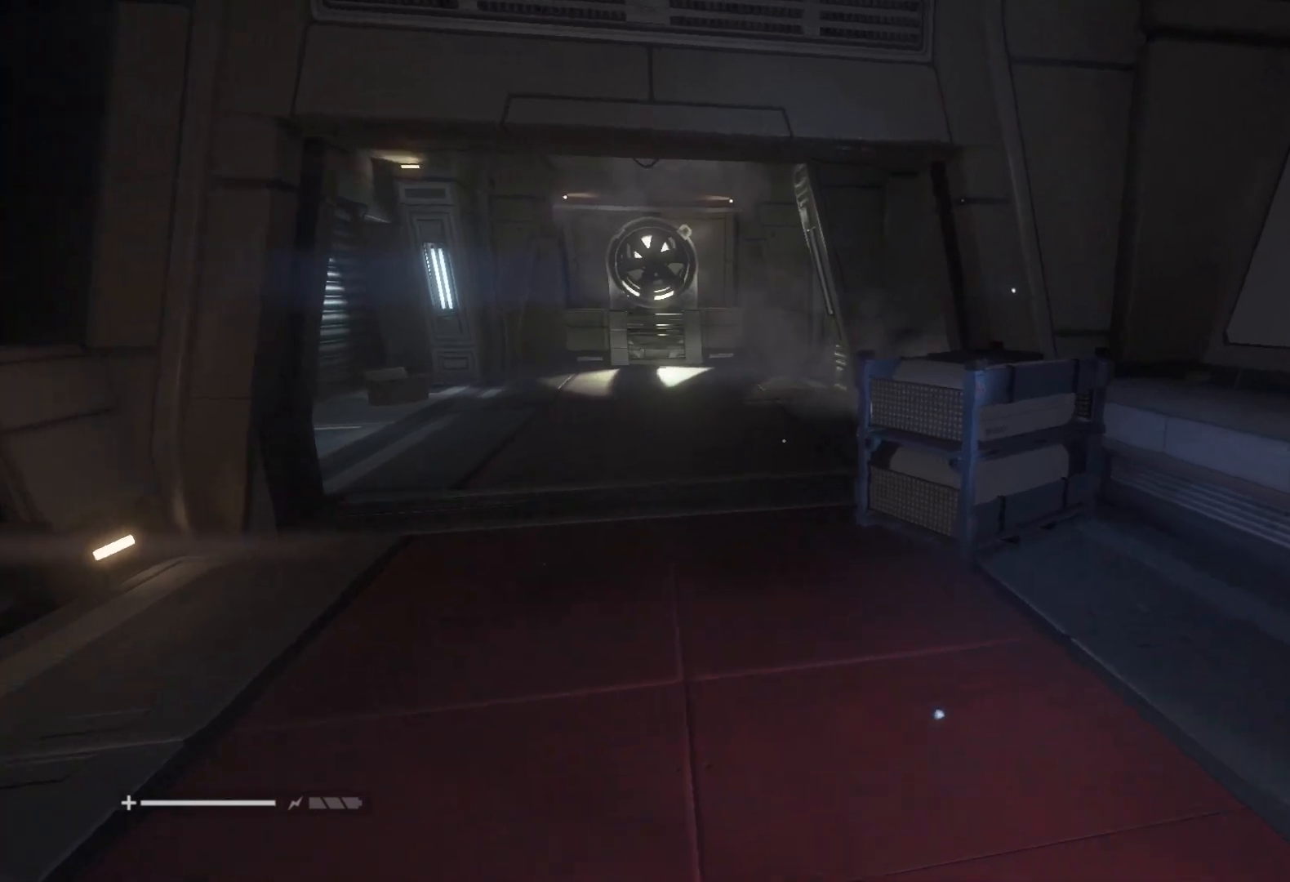
{"keys": ["shift", "w"], "mouse": [], "events": []}
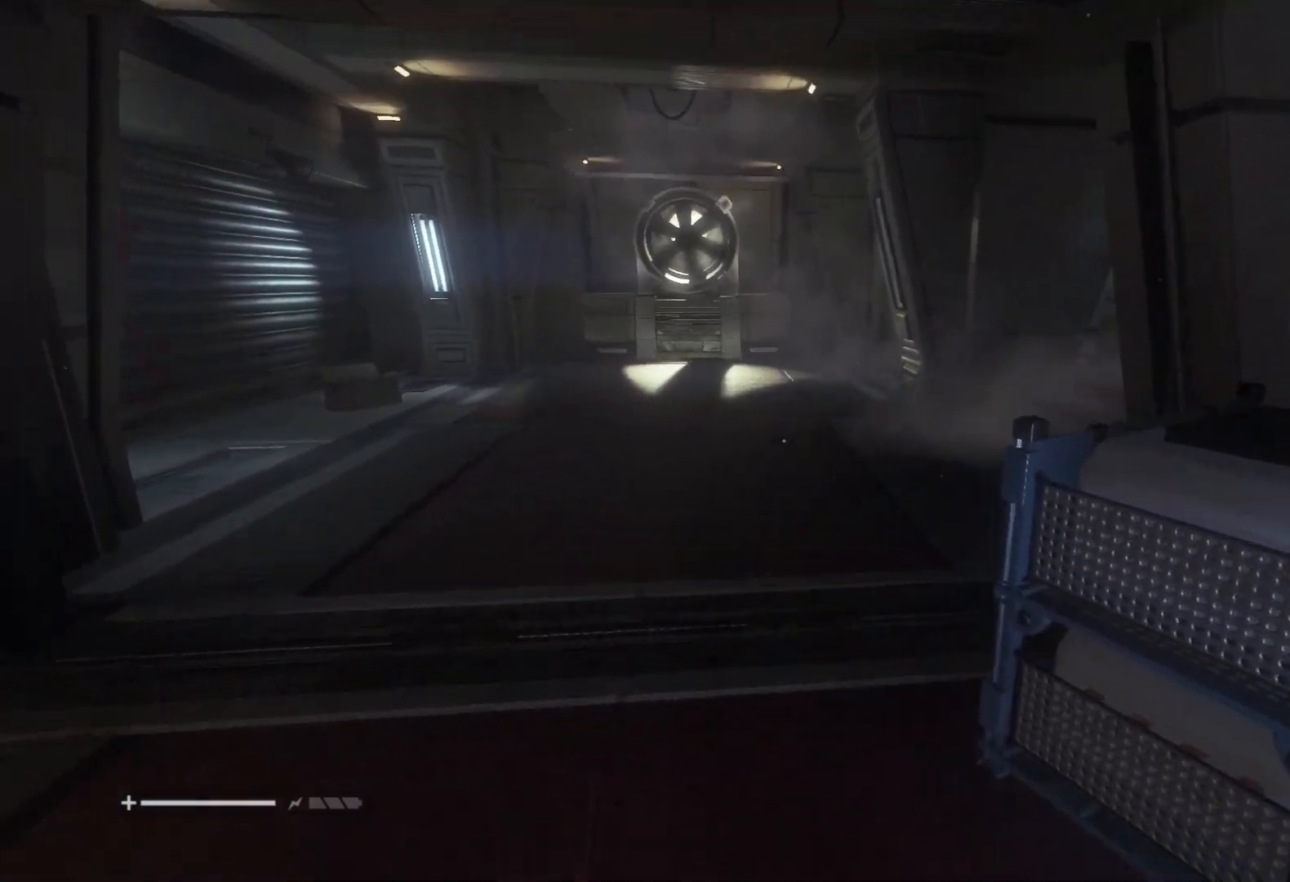
{"keys": ["shift", "w"], "mouse": [], "events": []}
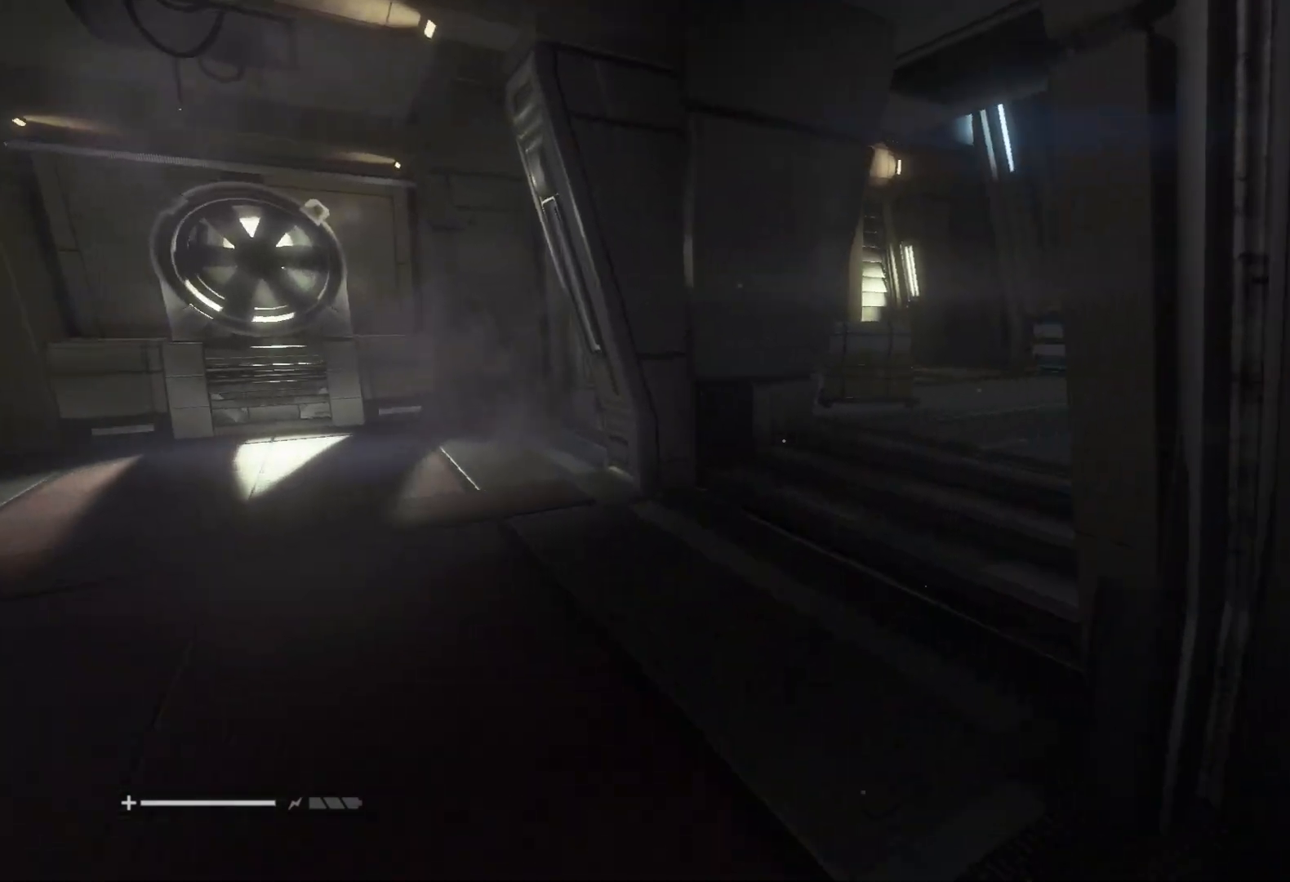
{"keys": ["shift", "w"], "mouse": [], "events": []}
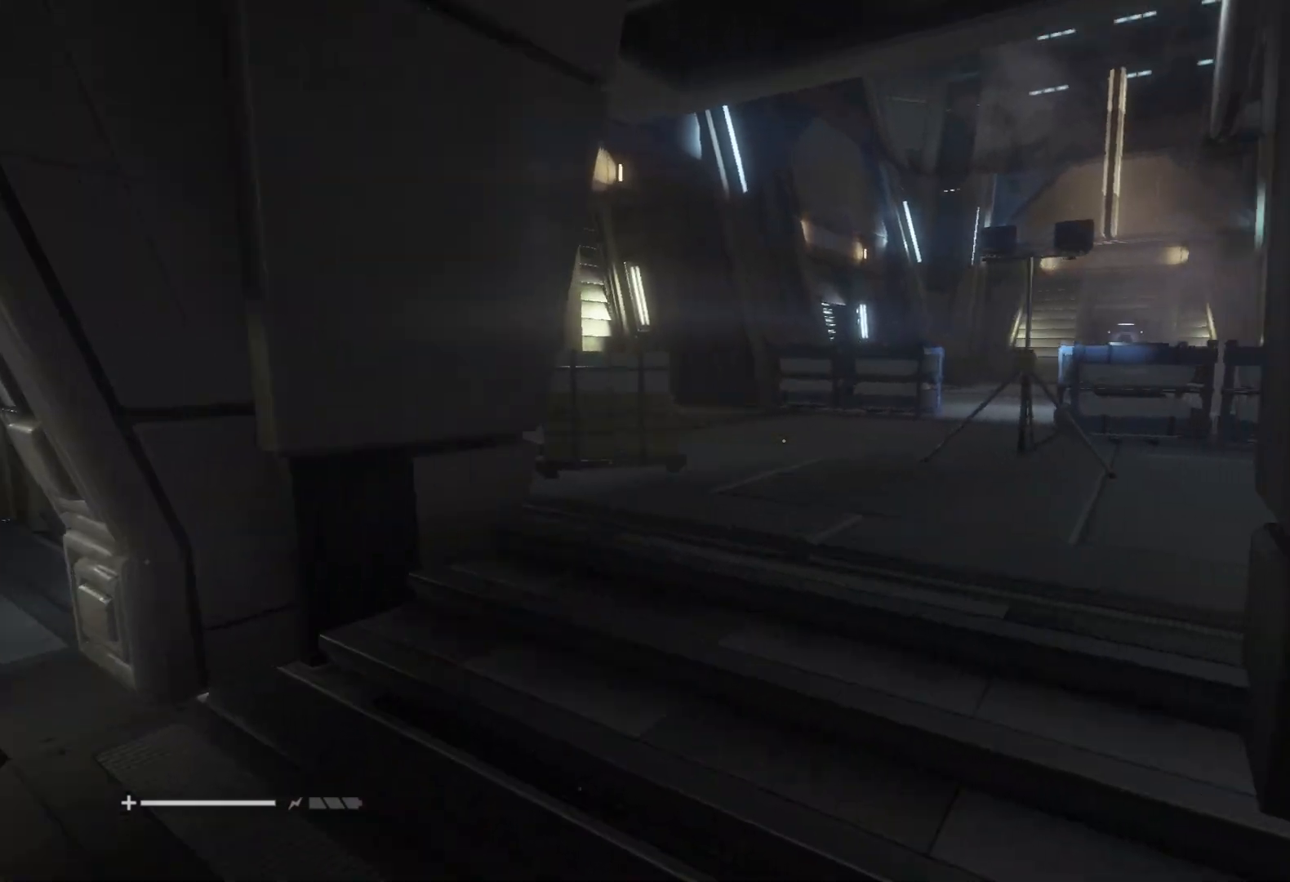
{"keys": ["shift", "w"], "mouse": [], "events": []}
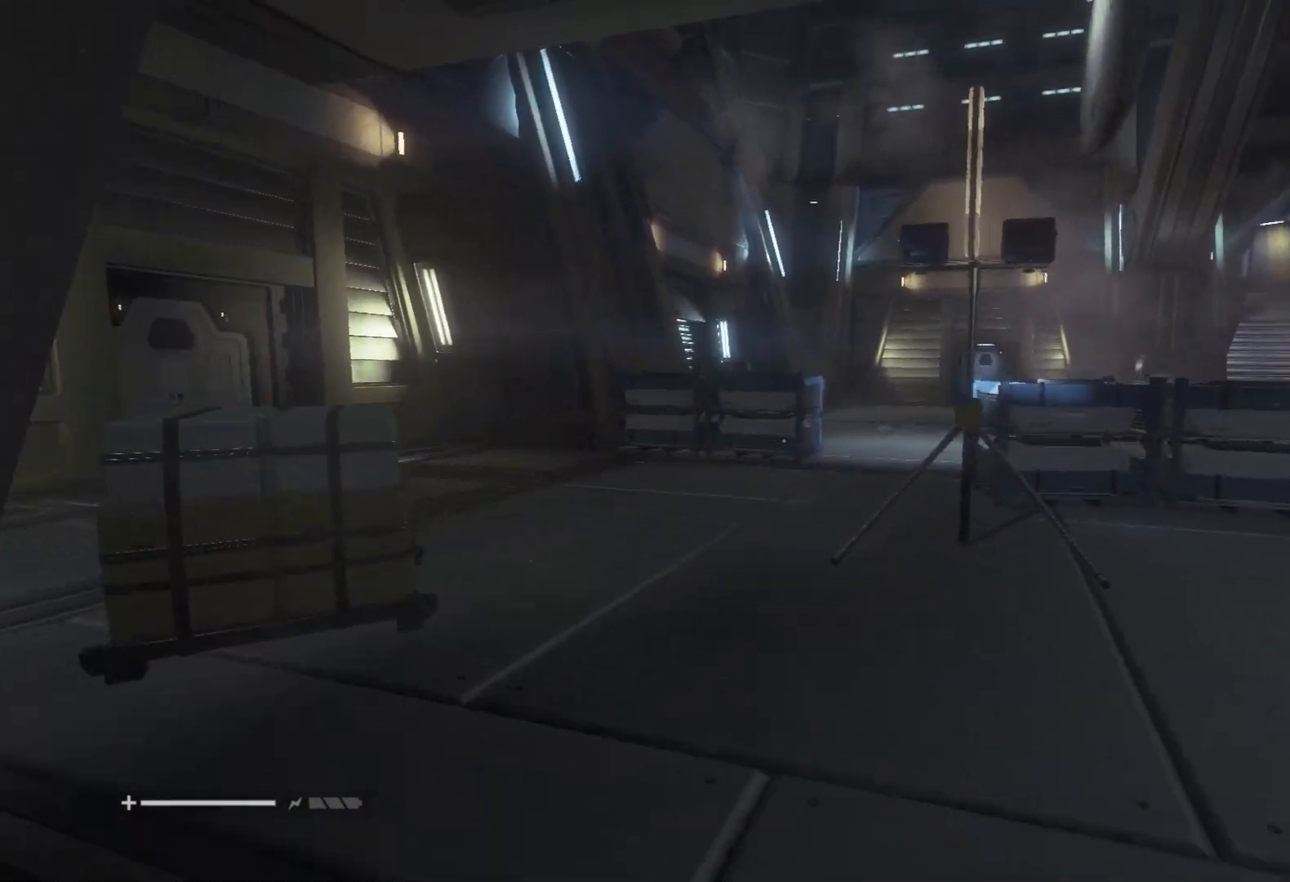
{"keys": ["shift", "w"], "mouse": [], "events": []}
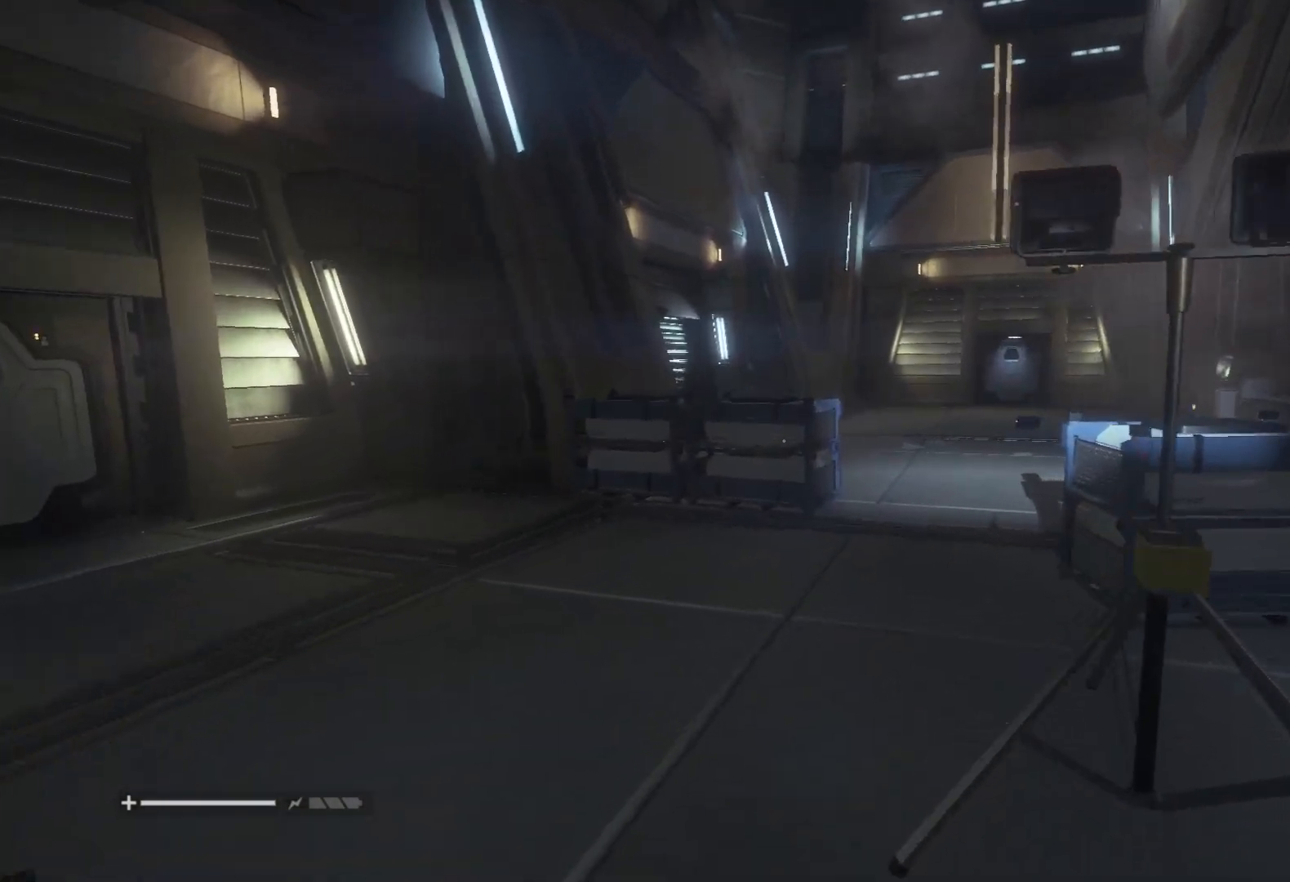
{"keys": ["shift", "w"], "mouse": [], "events": []}
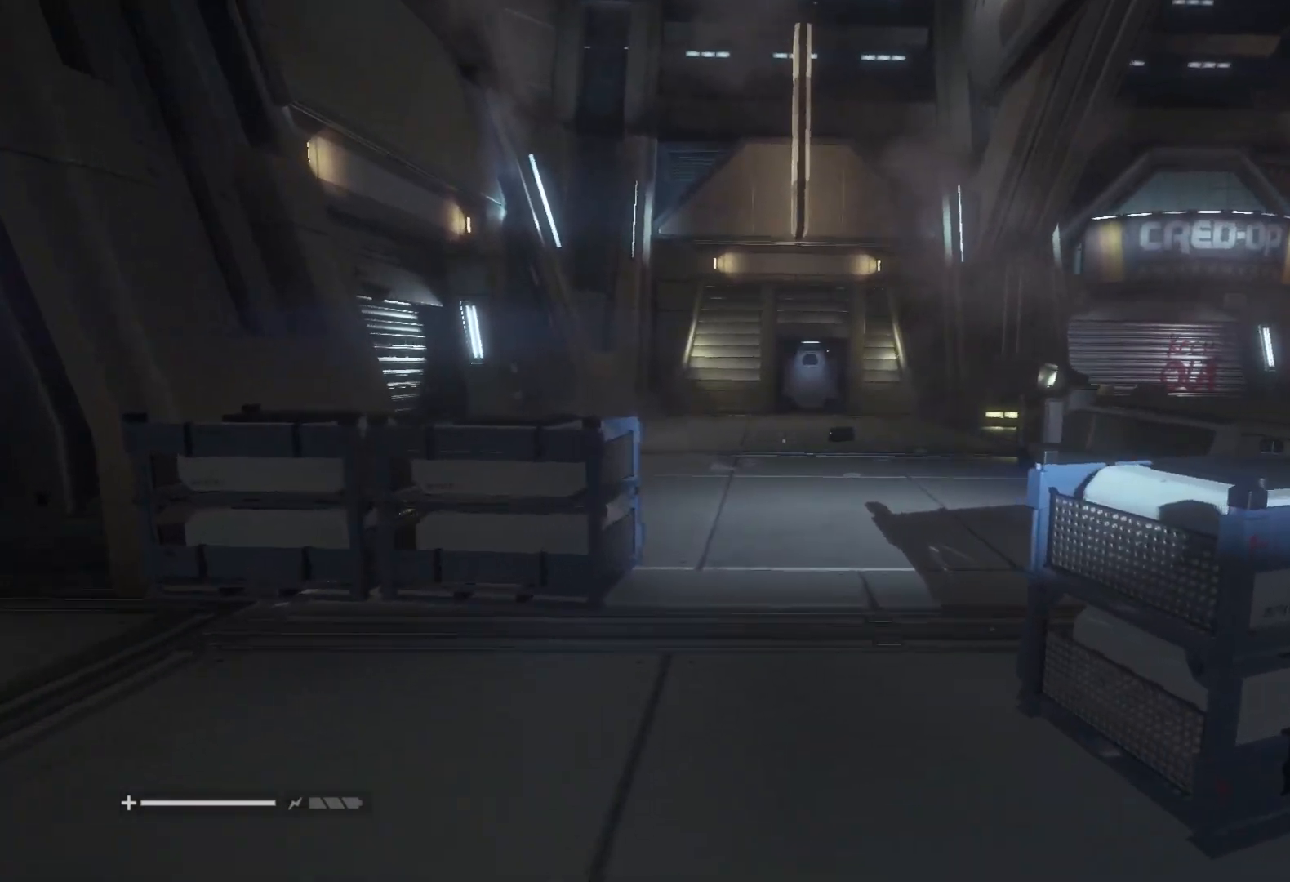
{"keys": ["shift", "w"], "mouse": [], "events": []}
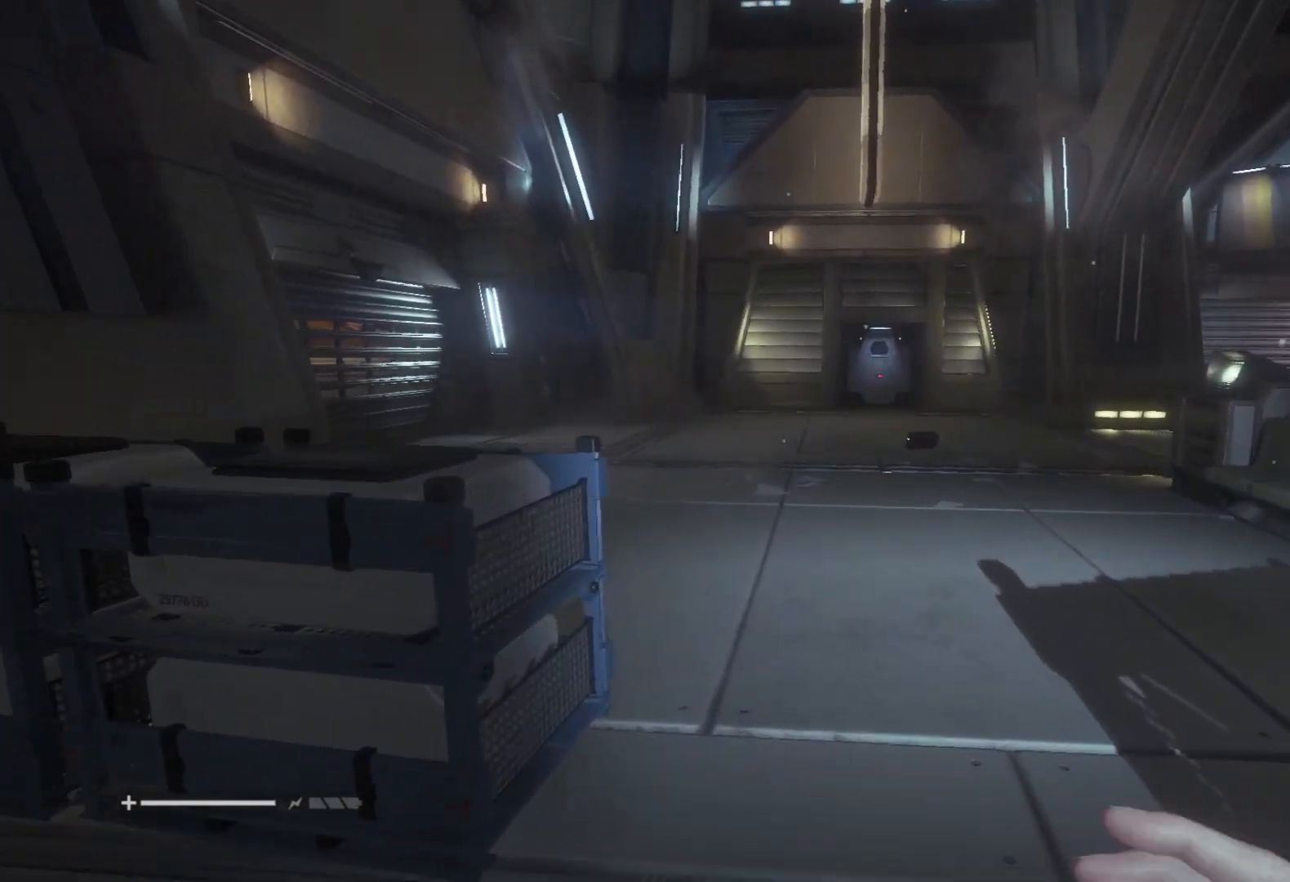
{"keys": ["shift", "w"], "mouse": [], "events": []}
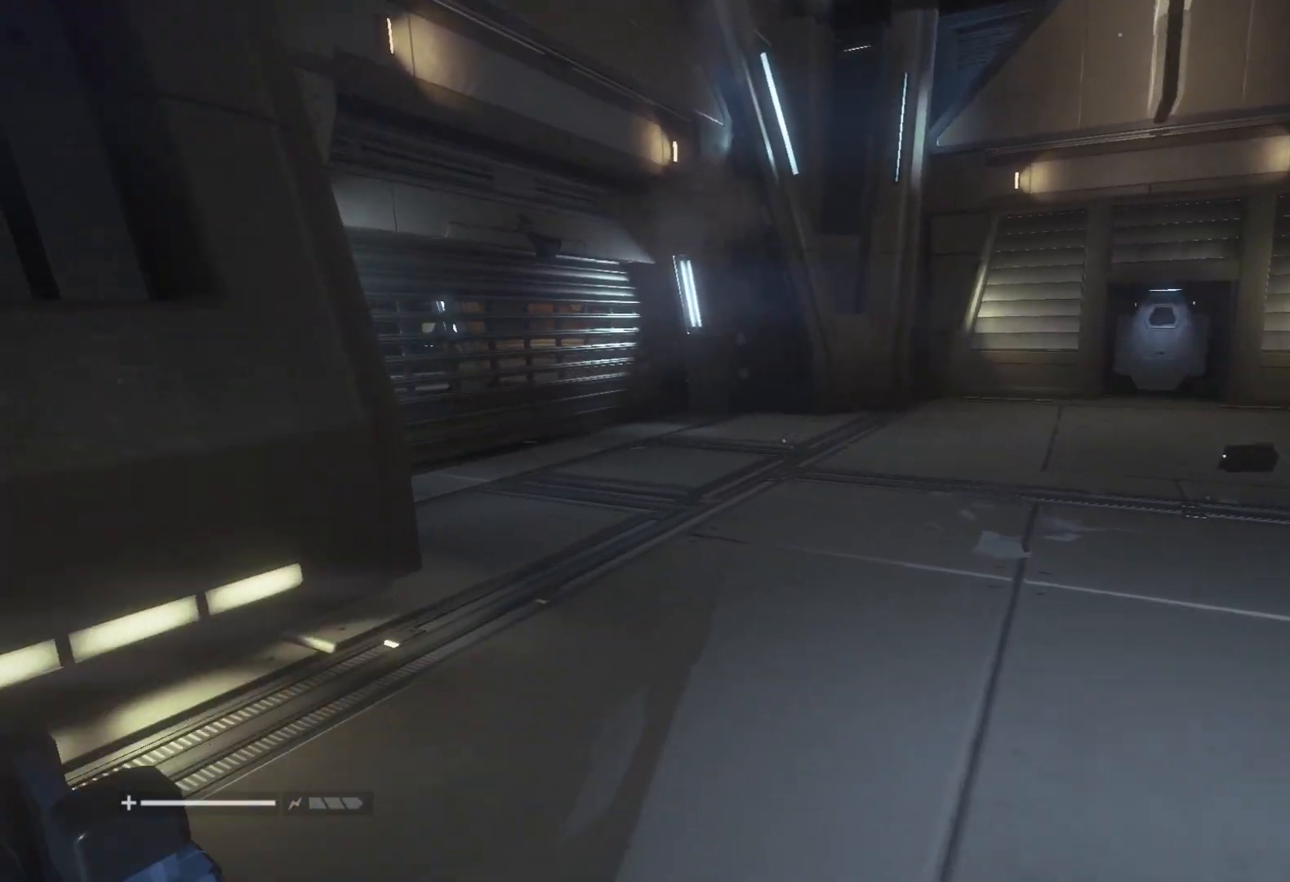
{"keys": ["shift", "w"], "mouse": [], "events": []}
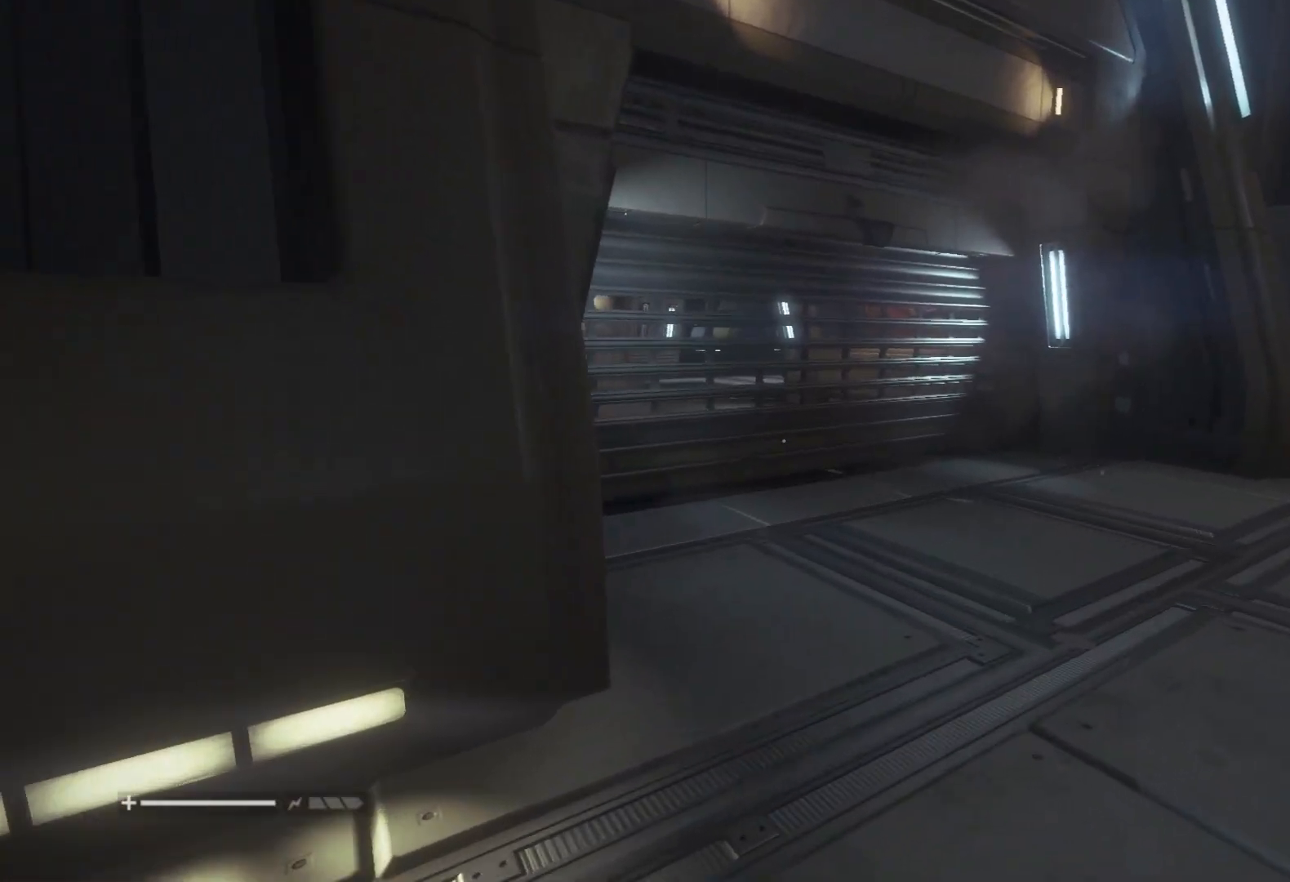
{"keys": ["shift", "w"], "mouse": [], "events": []}
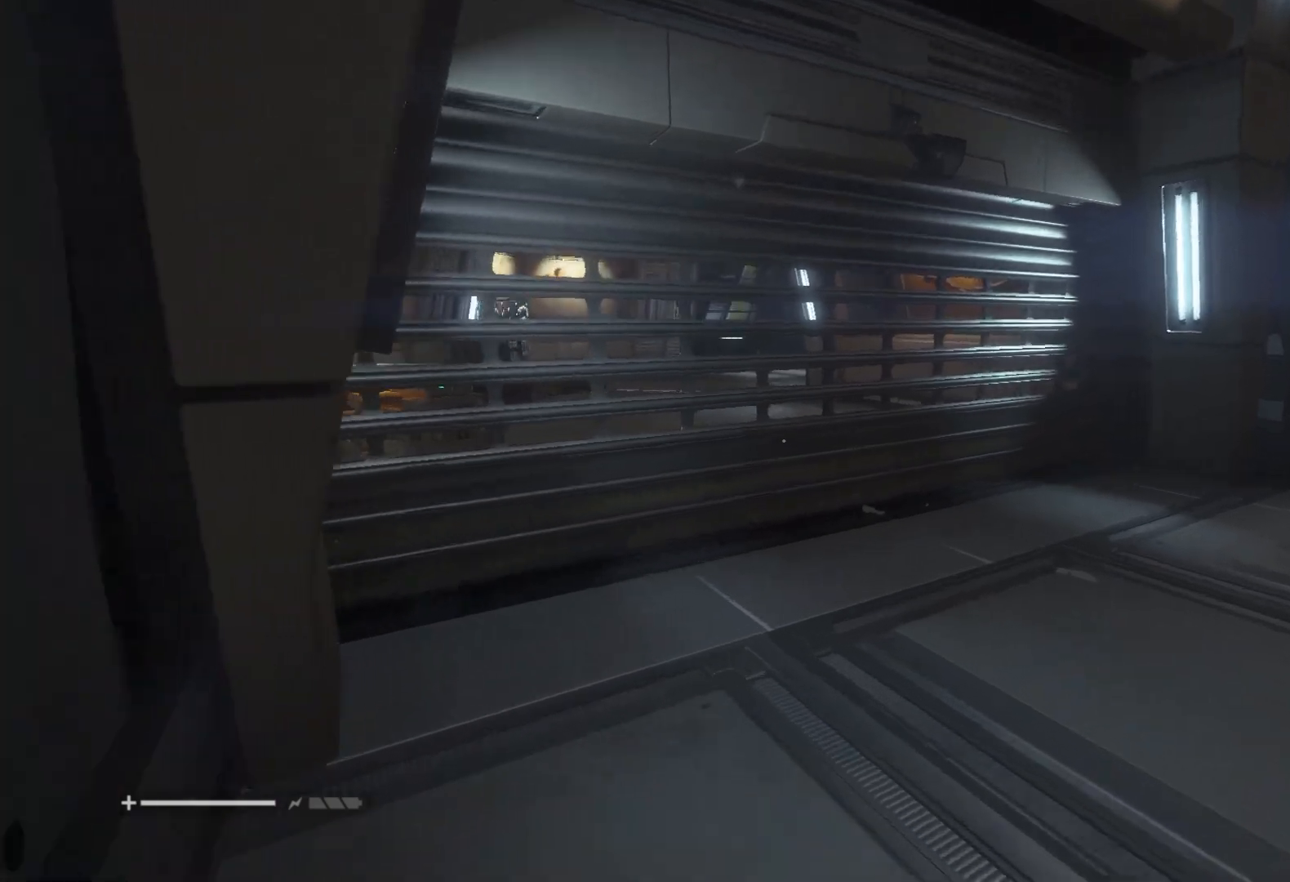
{"keys": ["shift", "w"], "mouse": [], "events": []}
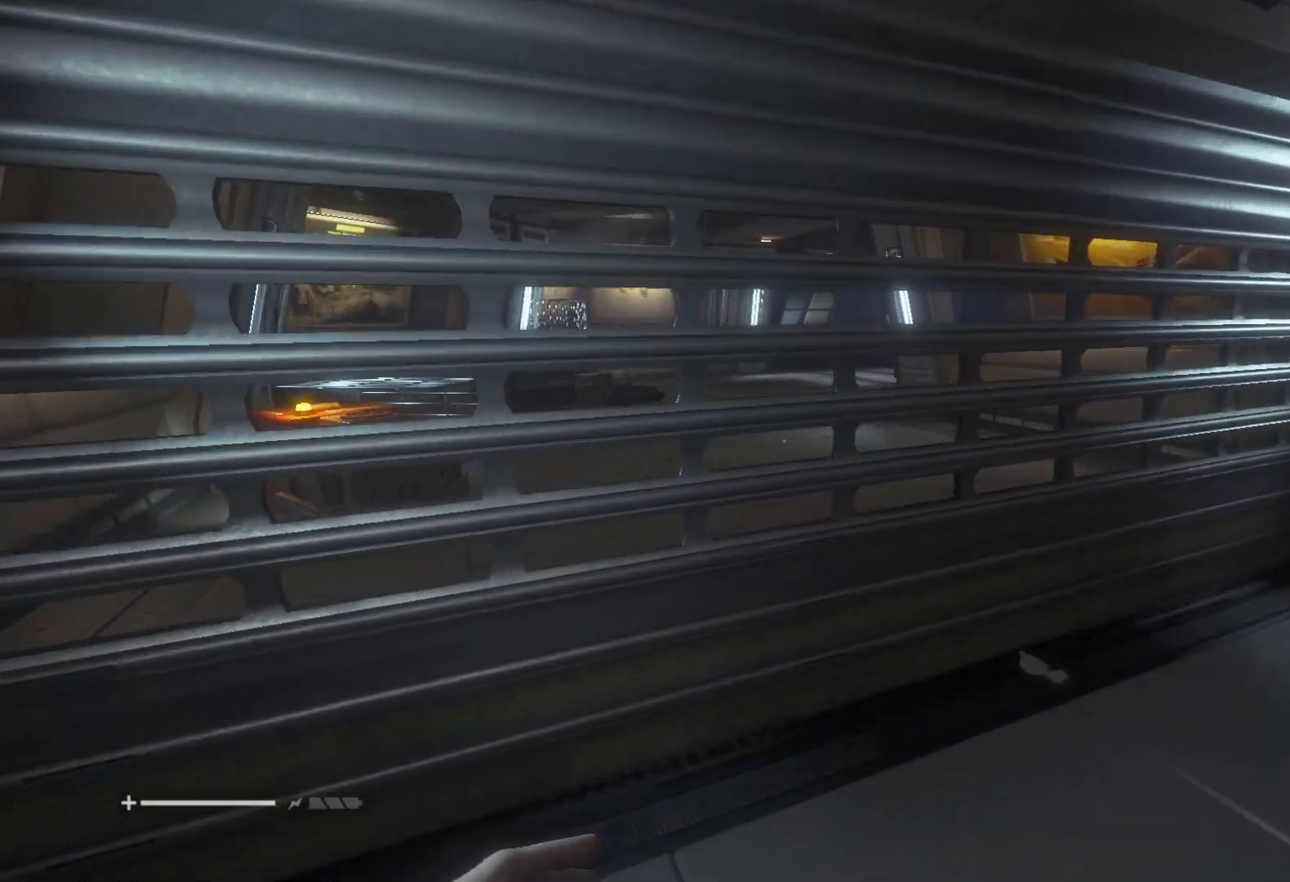
{"keys": ["shift", "w"], "mouse": ["wheel"], "events": [[400, "mouse_wheel", "down"]]}
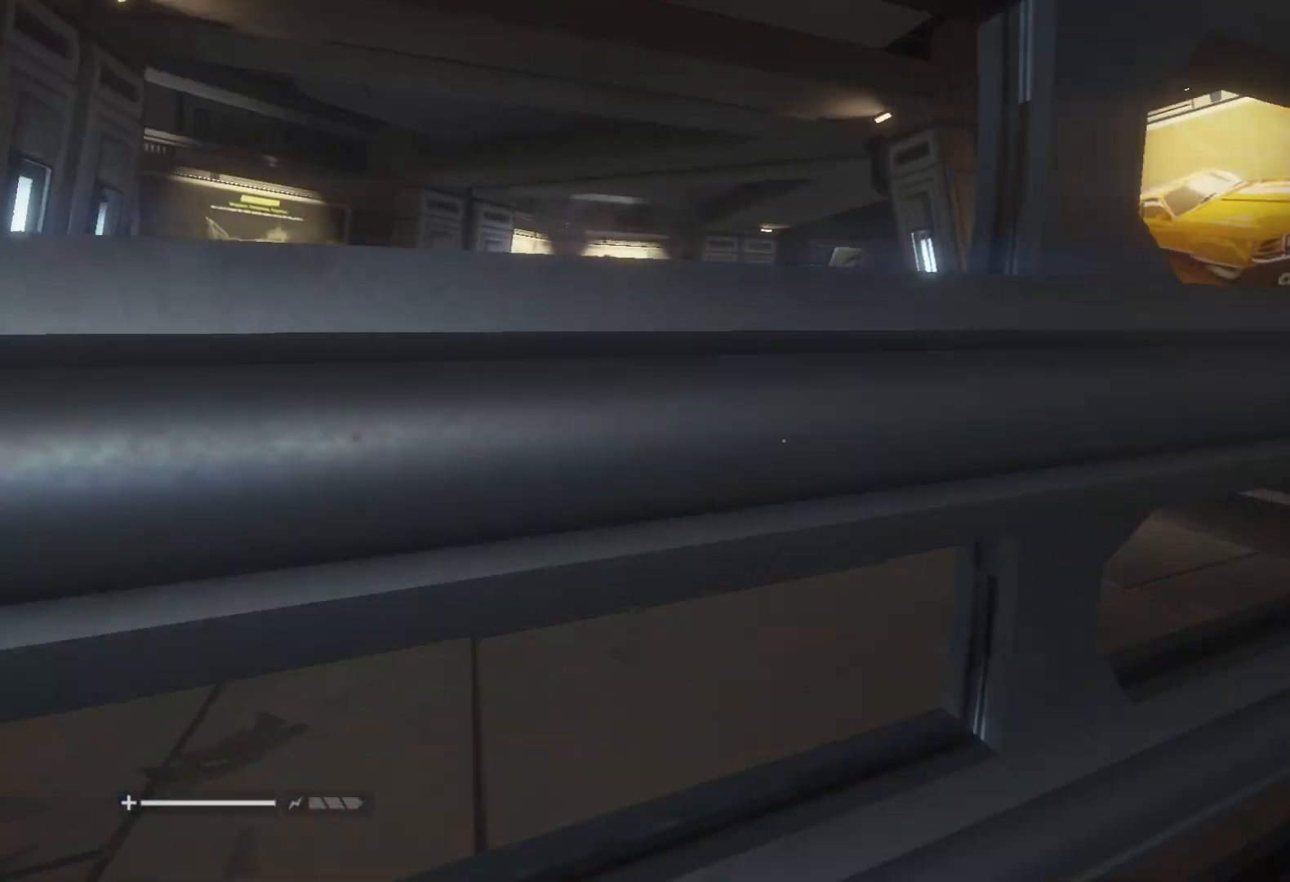
{"keys": ["shift", "w"], "mouse": [], "events": [[333, "mouse_wheel", "up"]]}
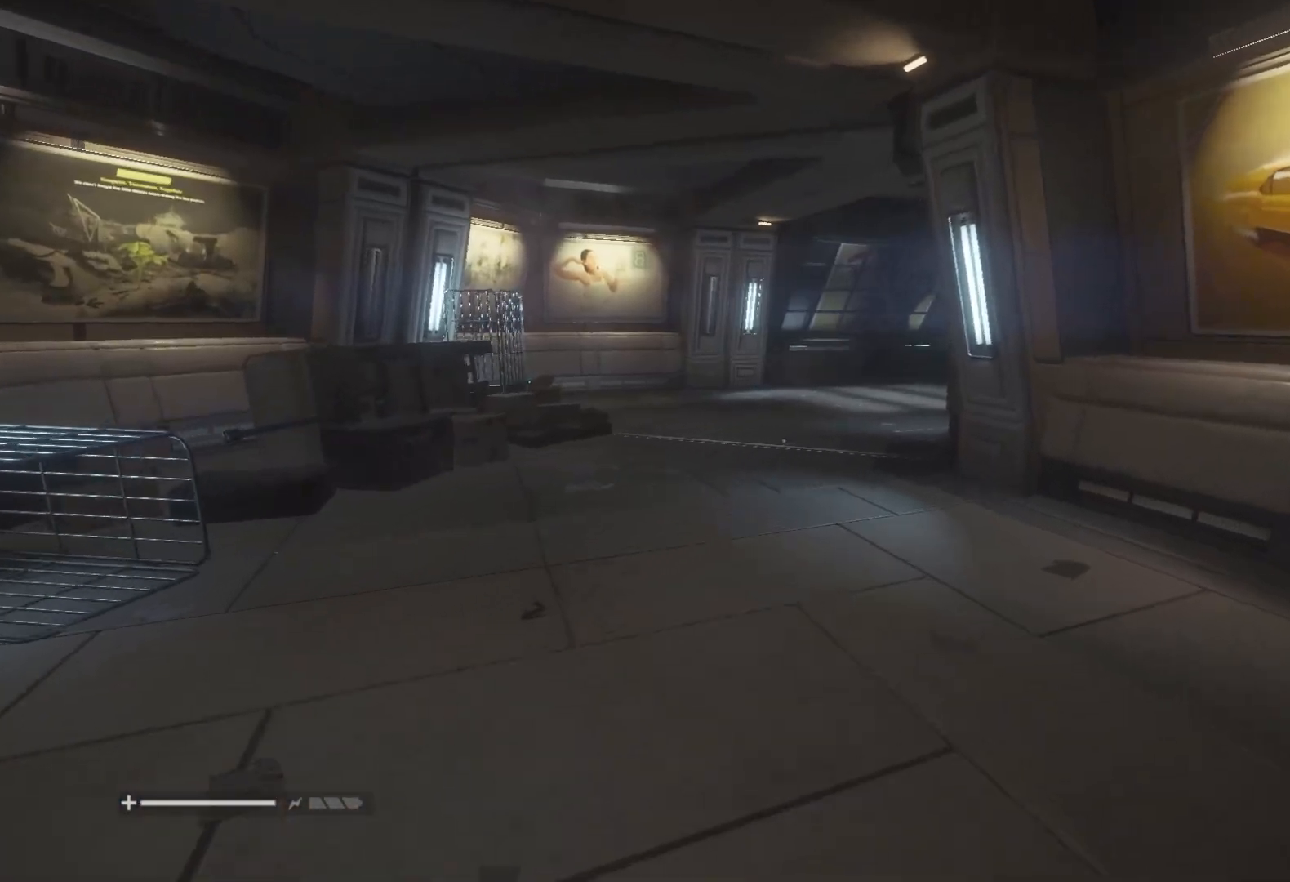
{"keys": ["shift", "w"], "mouse": [], "events": []}
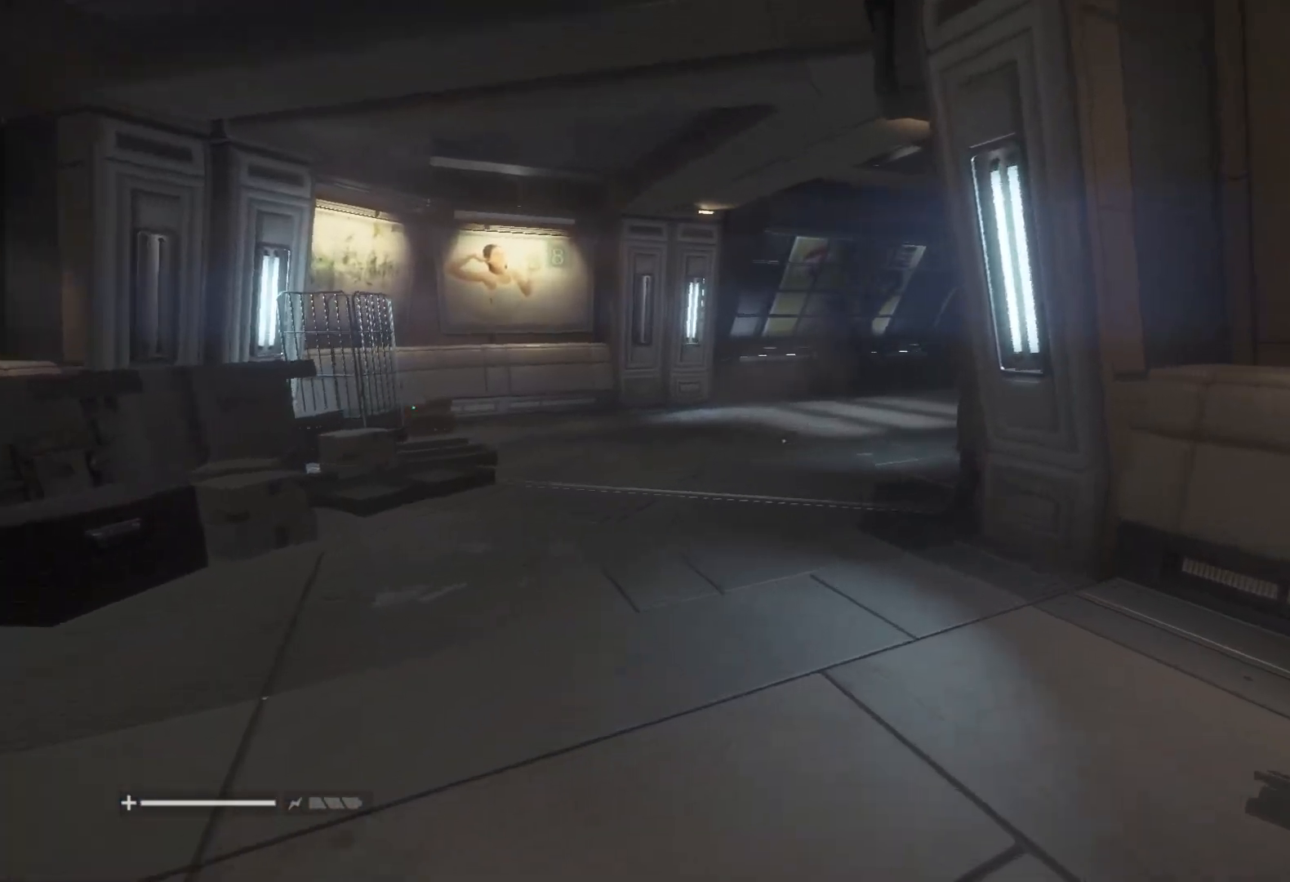
{"keys": ["shift", "w"], "mouse": [], "events": []}
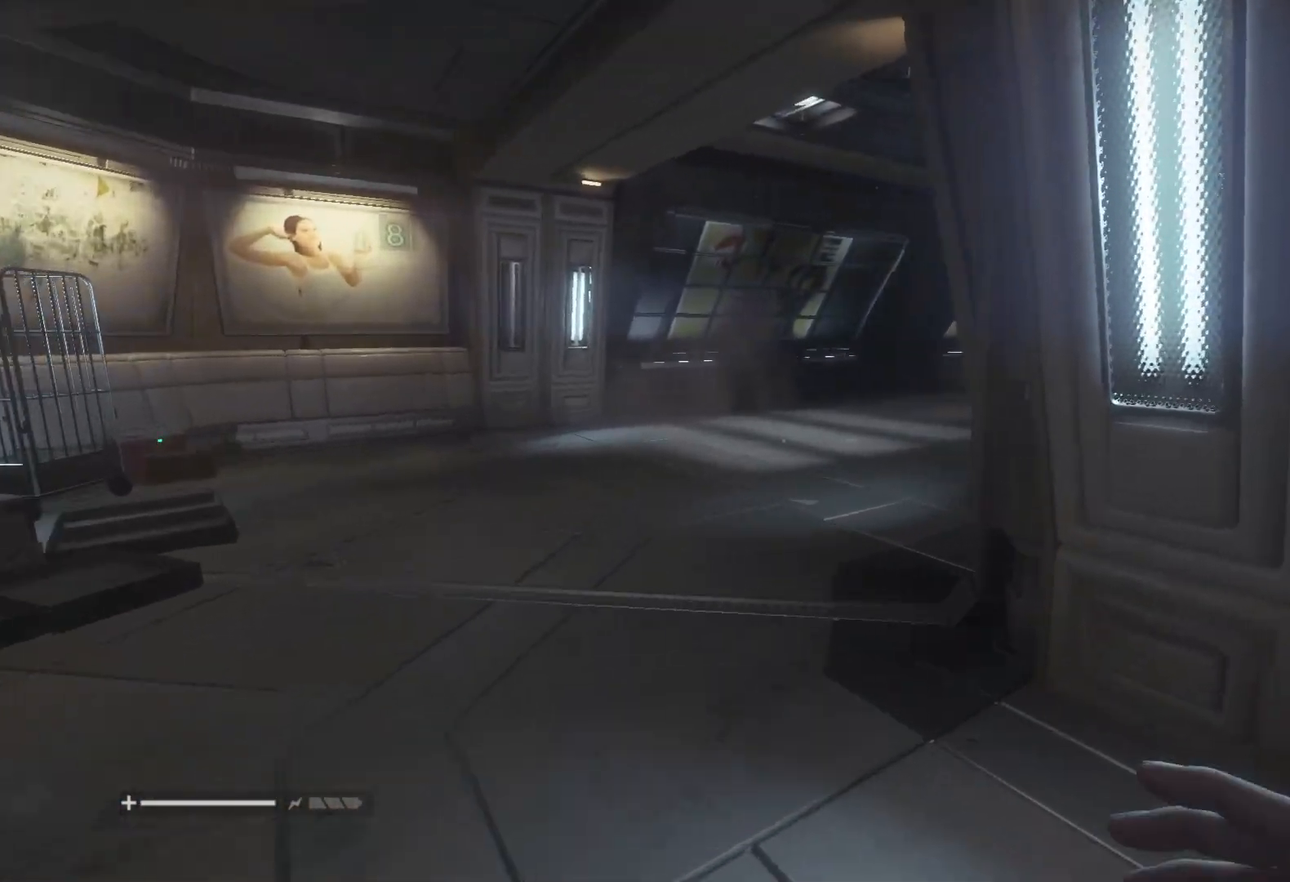
{"keys": ["shift", "w"], "mouse": [], "events": []}